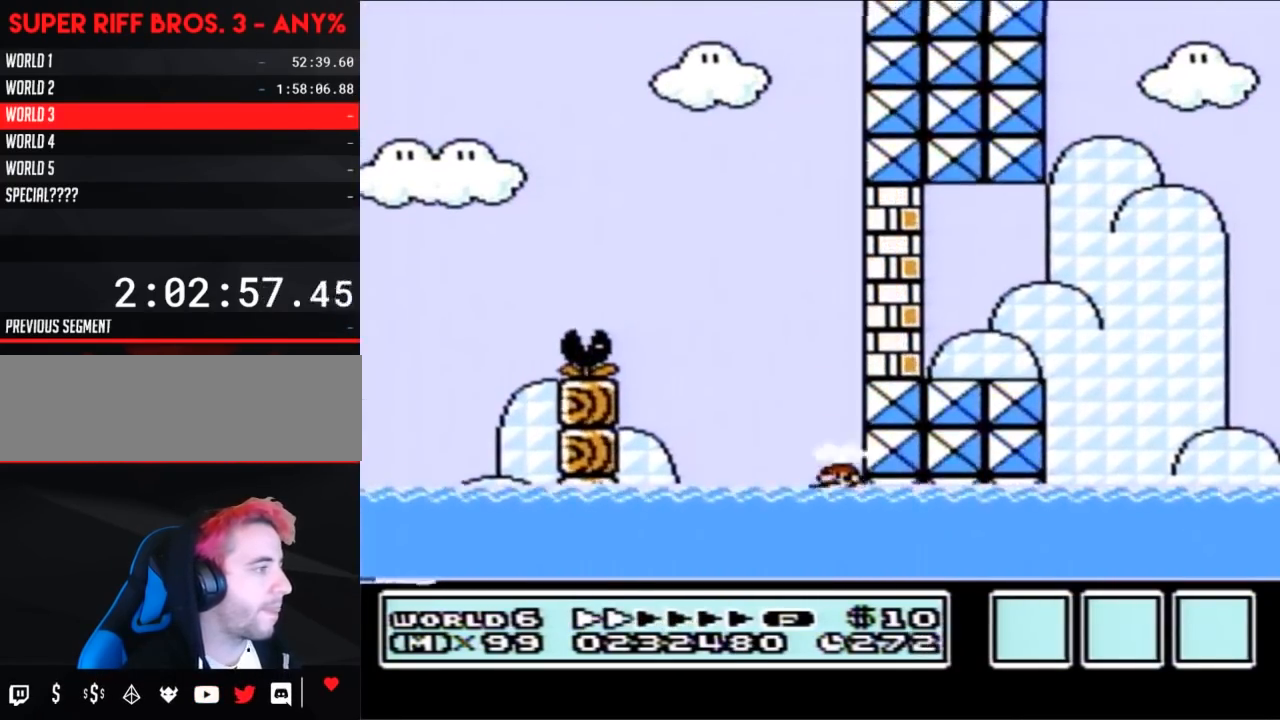
Gameplay with a controller (Nintendo layout); each line is a JSON object with the inputs held at the frame after it. "events" lists button and stick changes between this image and that frame as [ms after this image, input, new state], when the widget could be followed in between. Not read: L3 R3.
{"buttons": ["A", "B", "DPAD_UP", "DPAD_LEFT"], "events": [[33, "A", "down"], [250, "A", "up"], [367, "A", "down"]]}
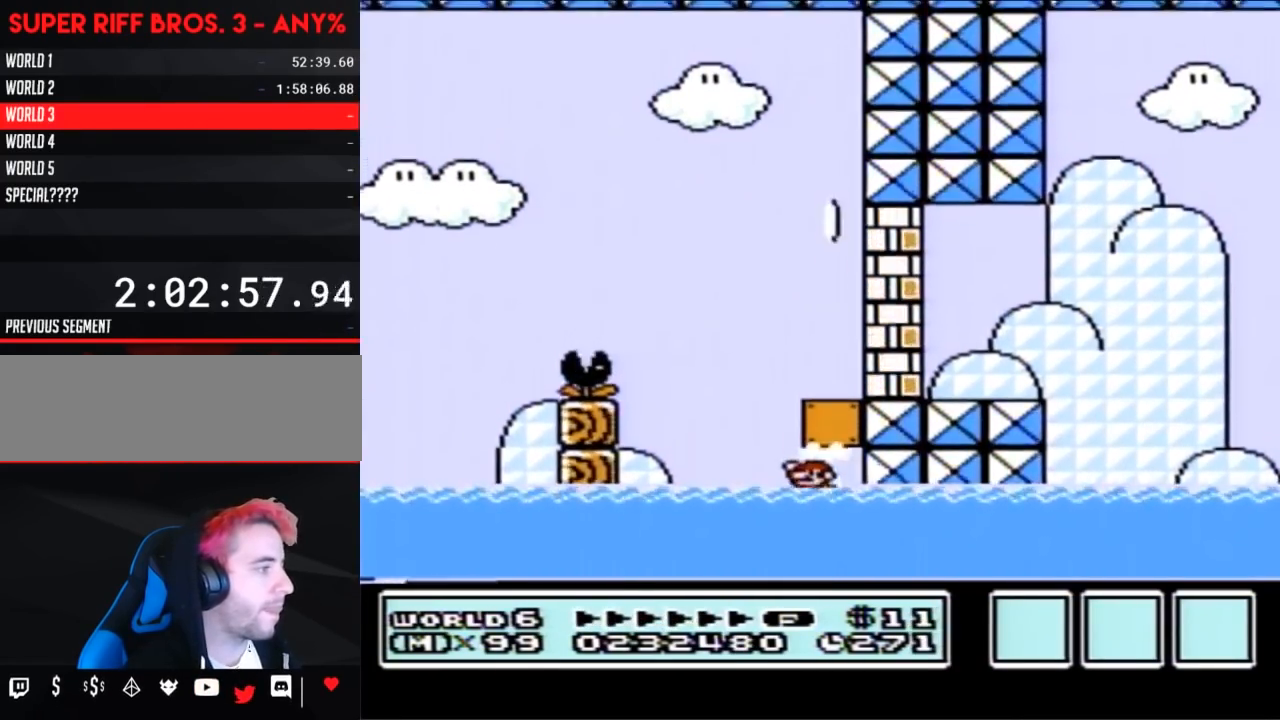
{"buttons": ["A", "B", "DPAD_UP", "DPAD_RIGHT"], "events": [[67, "A", "up"], [250, "A", "down"], [433, "DPAD_LEFT", "up"], [500, "DPAD_RIGHT", "down"]]}
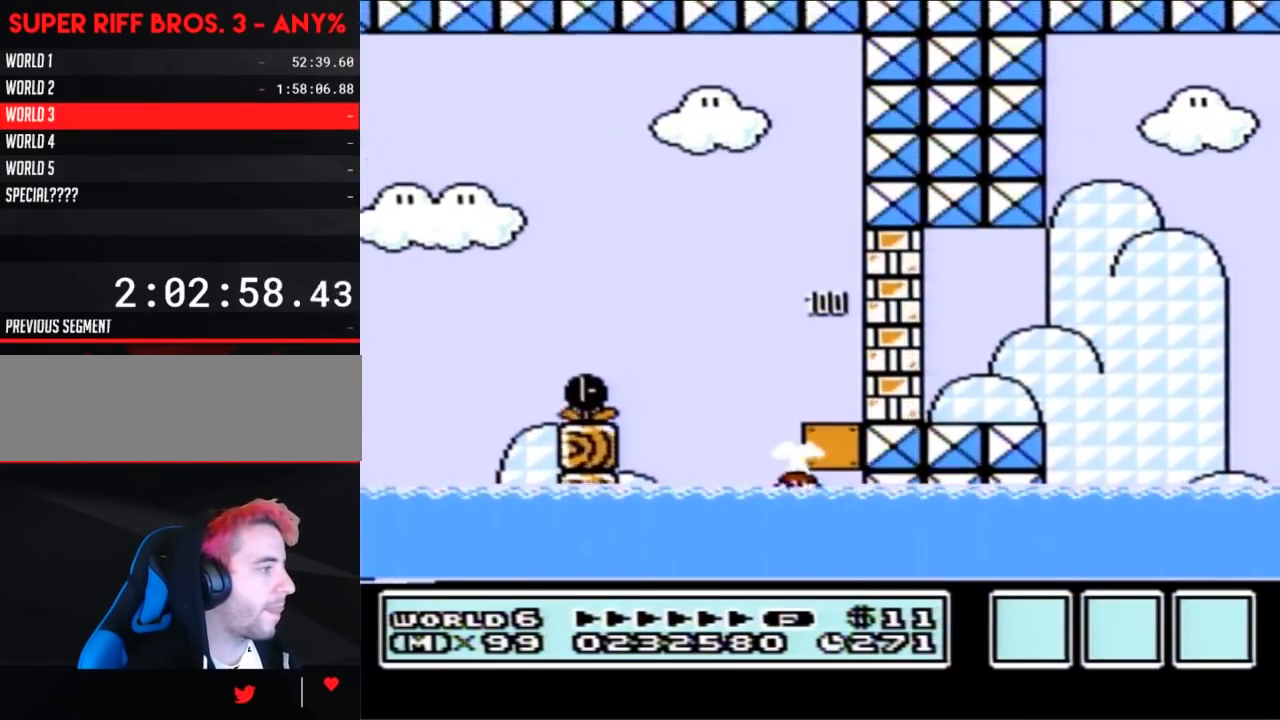
{"buttons": ["A", "B", "DPAD_UP", "DPAD_RIGHT"], "events": [[100, "DPAD_RIGHT", "up"], [117, "A", "up"], [117, "DPAD_LEFT", "down"], [150, "A", "down"], [317, "DPAD_LEFT", "up"], [350, "DPAD_RIGHT", "down"], [383, "DPAD_RIGHT", "up"], [400, "DPAD_LEFT", "down"], [433, "DPAD_LEFT", "up"], [433, "DPAD_RIGHT", "down"]]}
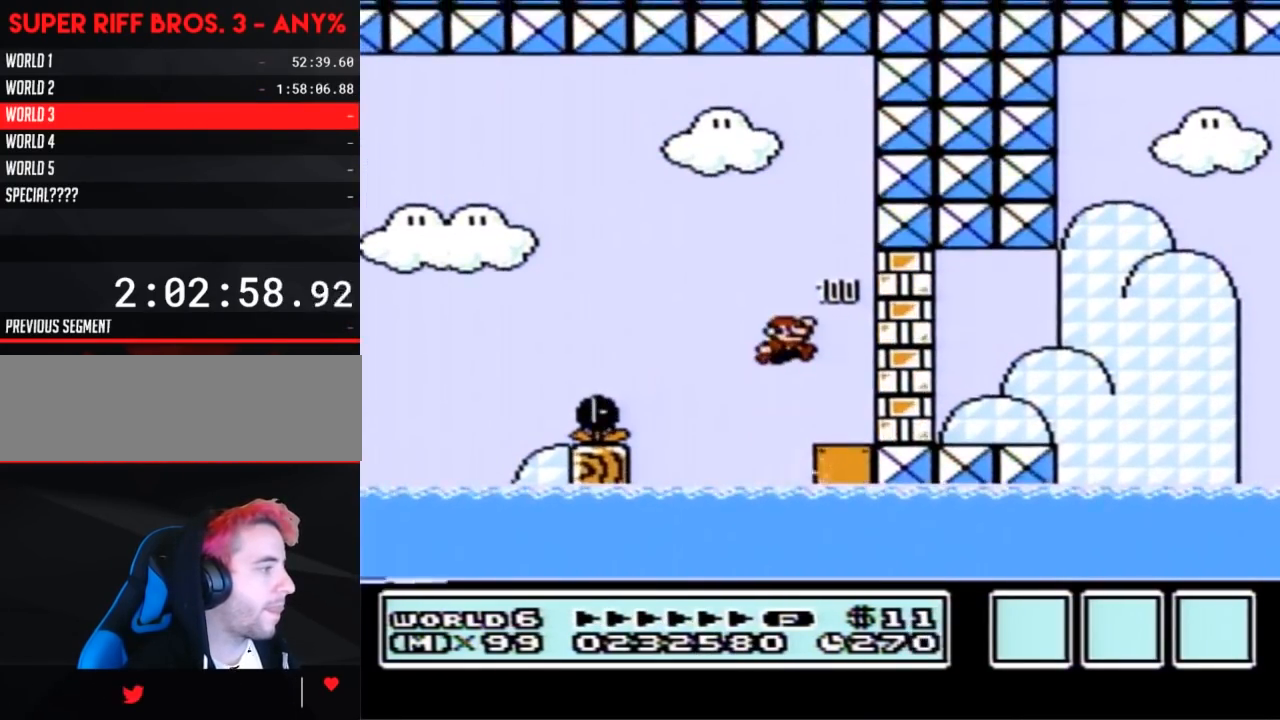
{"buttons": ["B", "DPAD_LEFT"], "events": [[150, "A", "up"], [150, "DPAD_UP", "up"], [250, "DPAD_RIGHT", "up"], [350, "DPAD_LEFT", "down"]]}
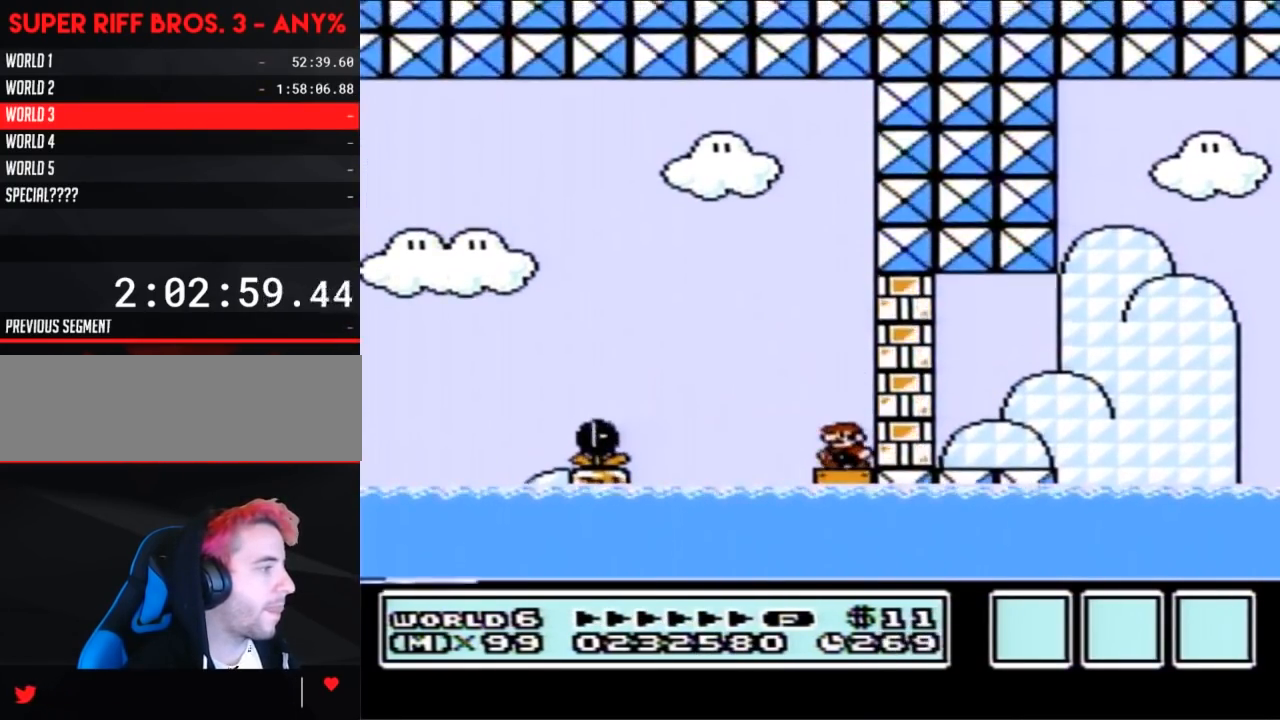
{"buttons": ["A", "B"], "events": [[67, "DPAD_LEFT", "up"], [433, "A", "down"]]}
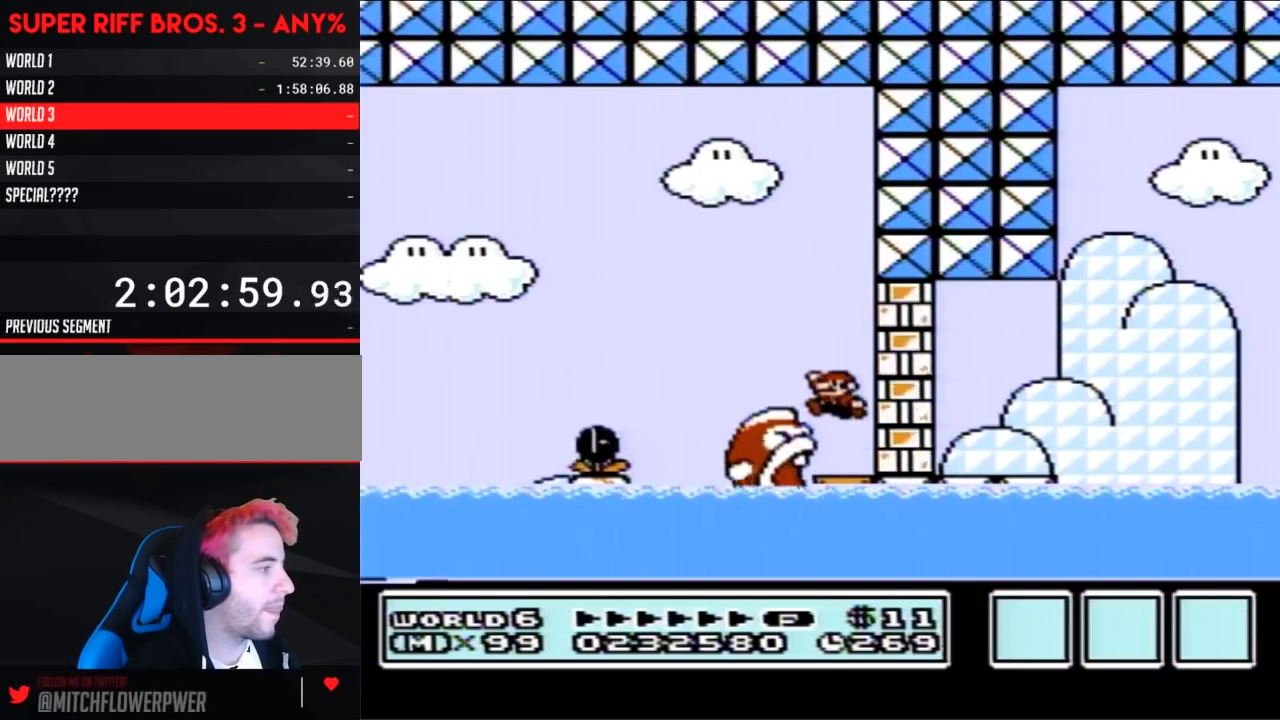
{"buttons": ["B"], "events": [[250, "A", "up"]]}
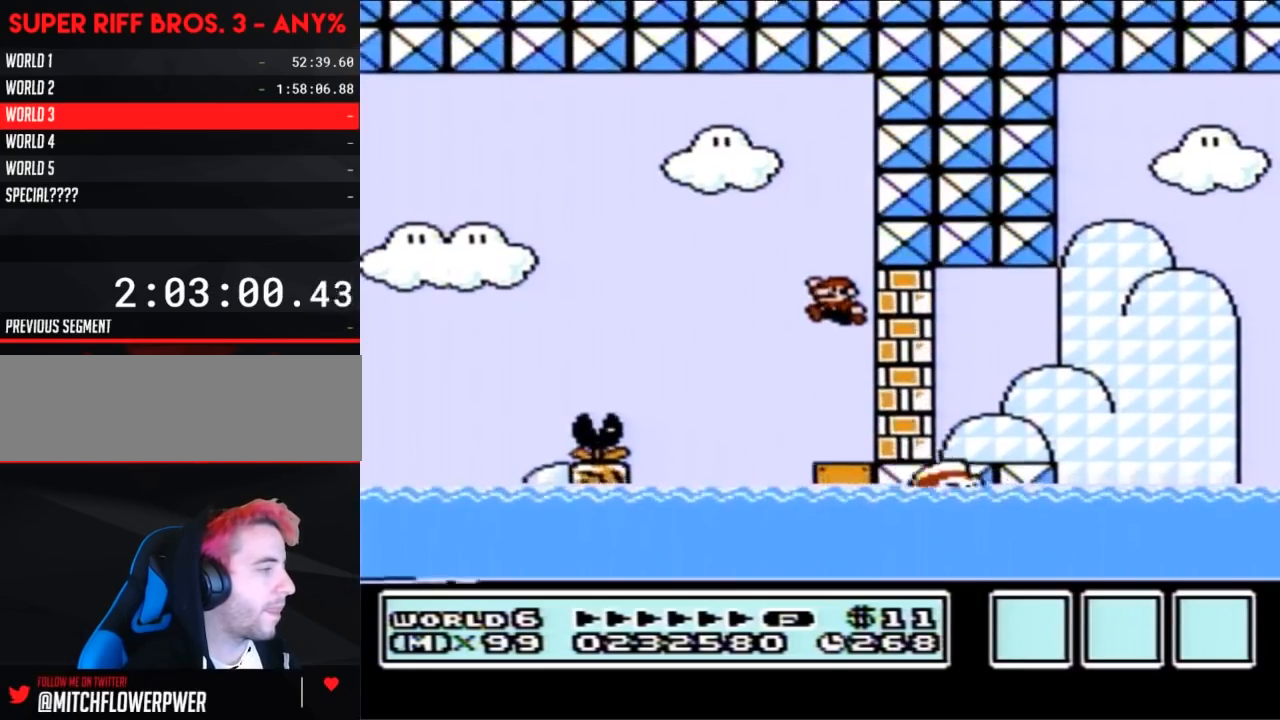
{"buttons": ["B"], "events": [[383, "DPAD_LEFT", "down"], [500, "DPAD_LEFT", "up"]]}
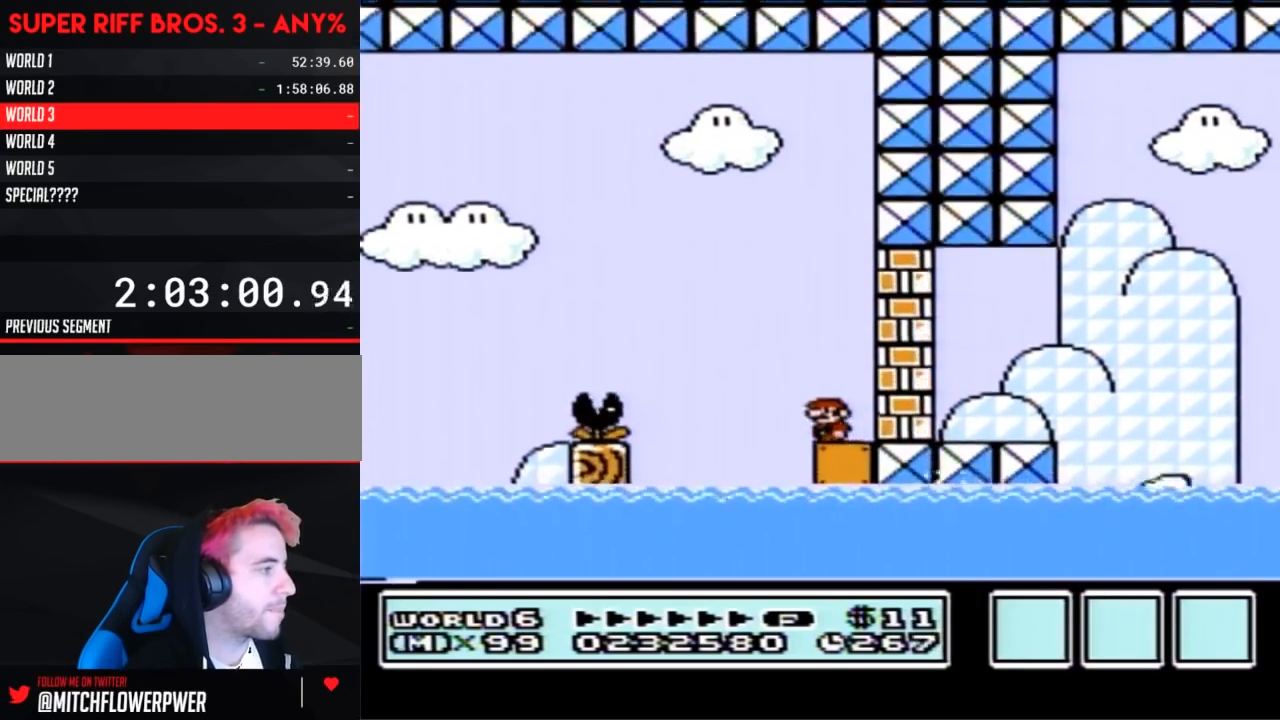
{"buttons": ["B"], "events": []}
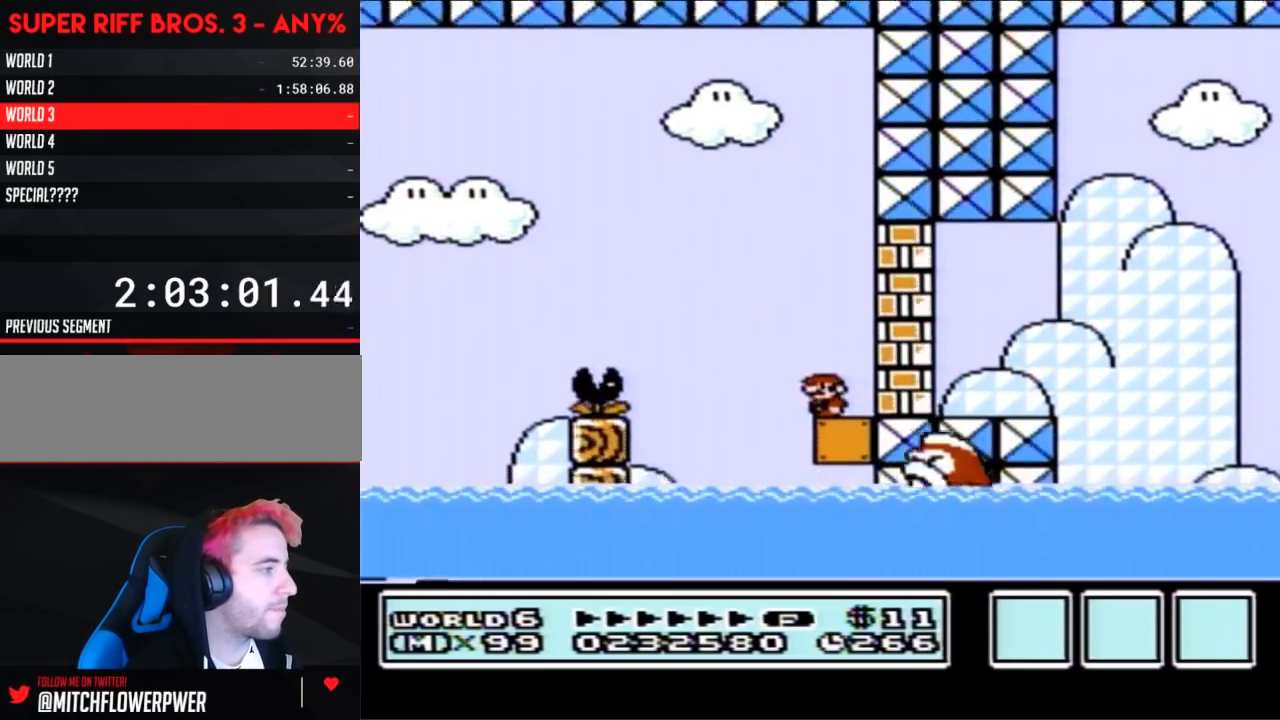
{"buttons": ["B"], "events": [[100, "A", "down"], [217, "A", "up"]]}
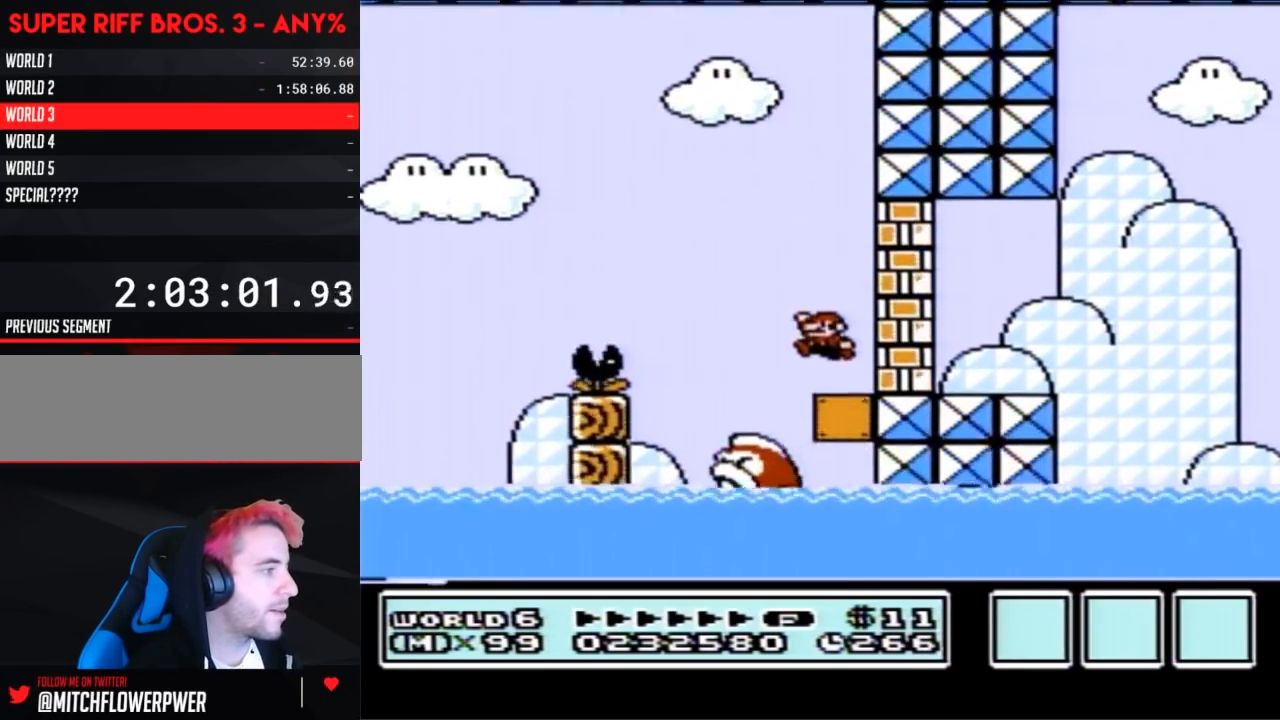
{"buttons": ["B"], "events": []}
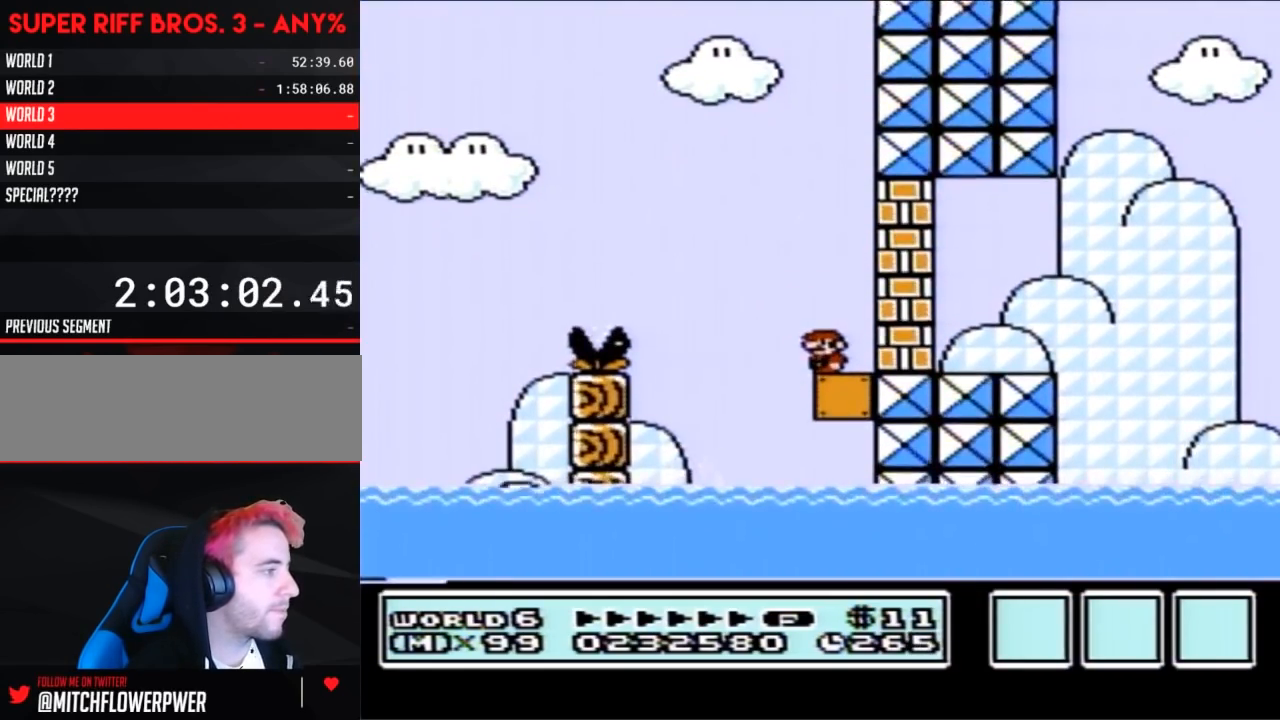
{"buttons": ["B"], "events": []}
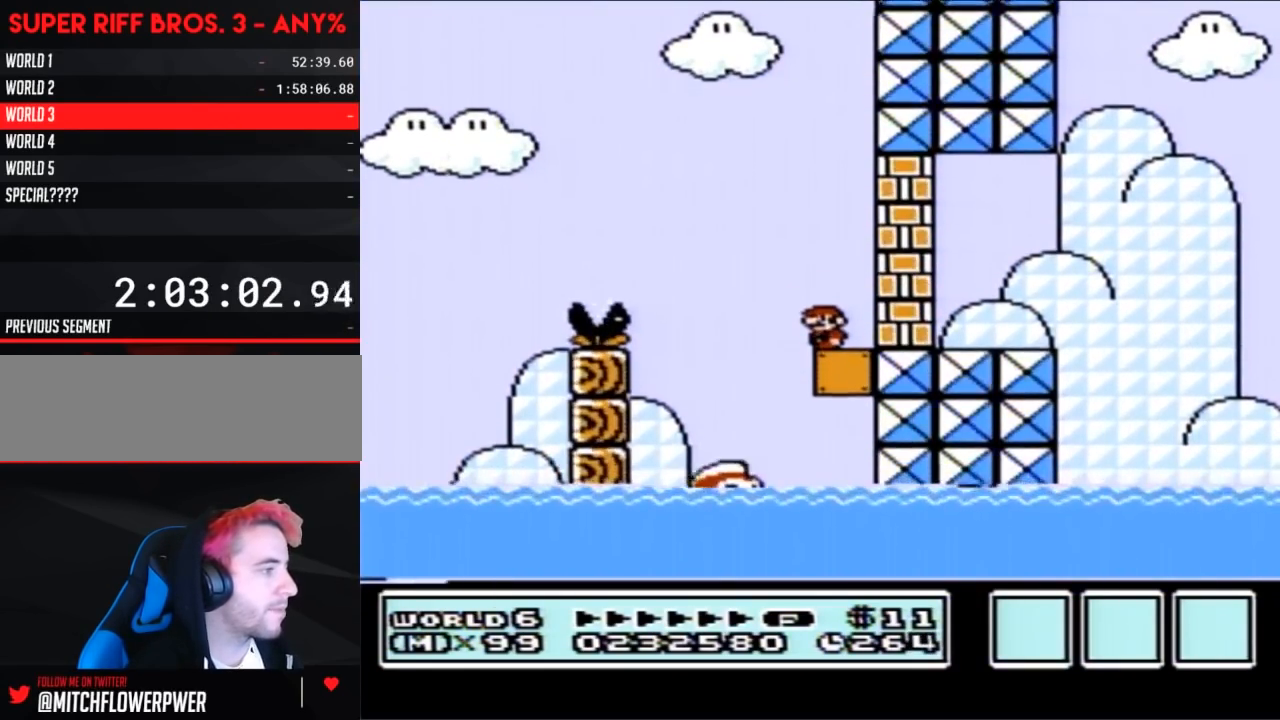
{"buttons": ["B"], "events": []}
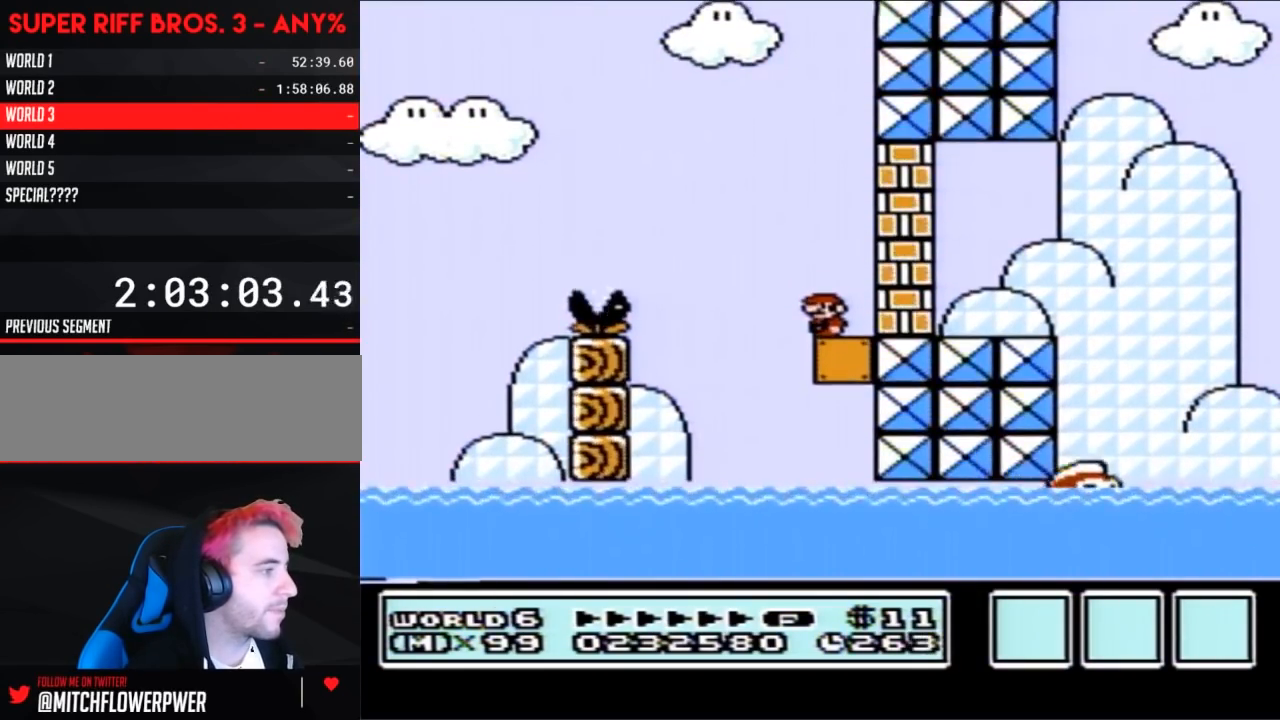
{"buttons": ["B"], "events": []}
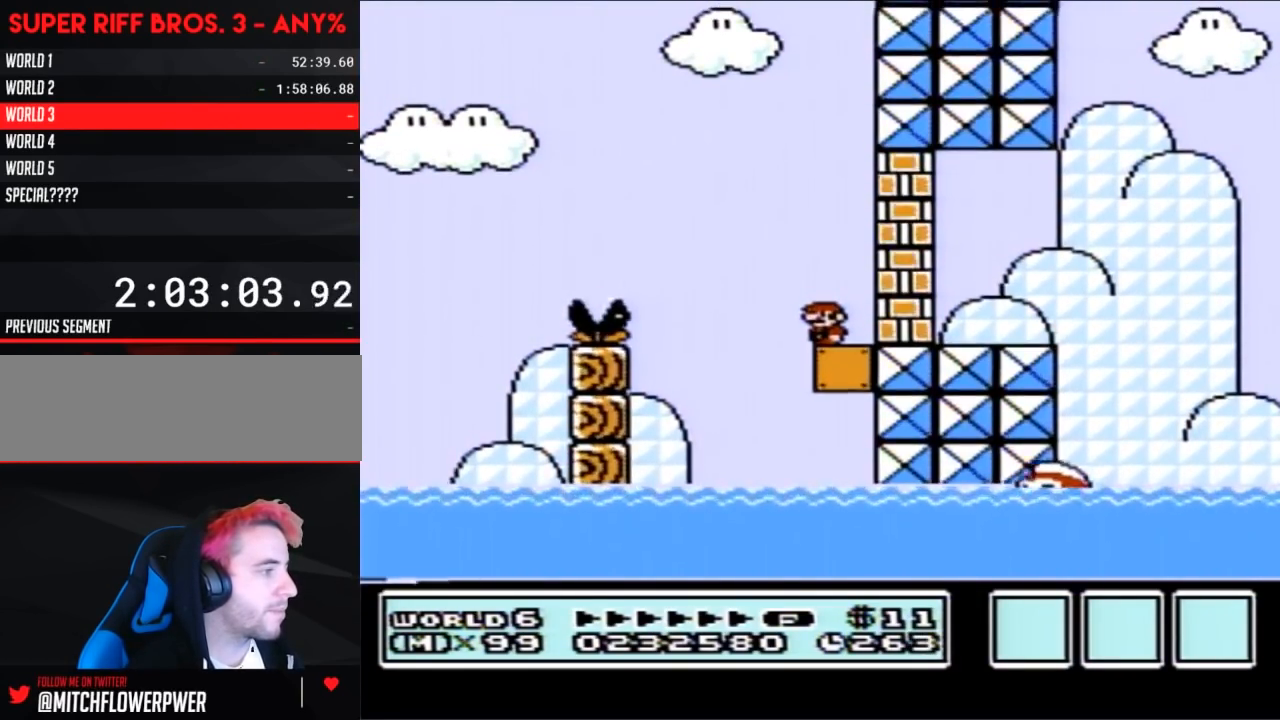
{"buttons": ["B"], "events": []}
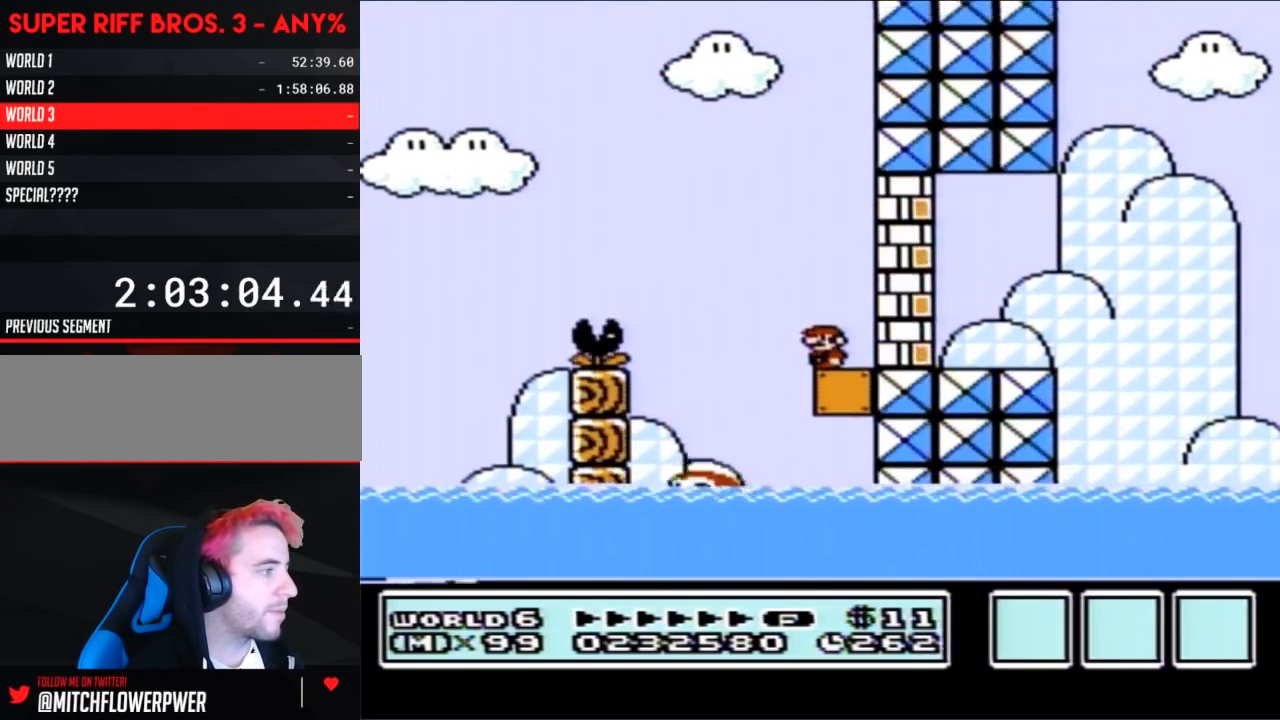
{"buttons": ["B"], "events": [[150, "B", "up"], [150, "SELECT", "down"], [183, "B", "down"], [183, "SELECT", "up"]]}
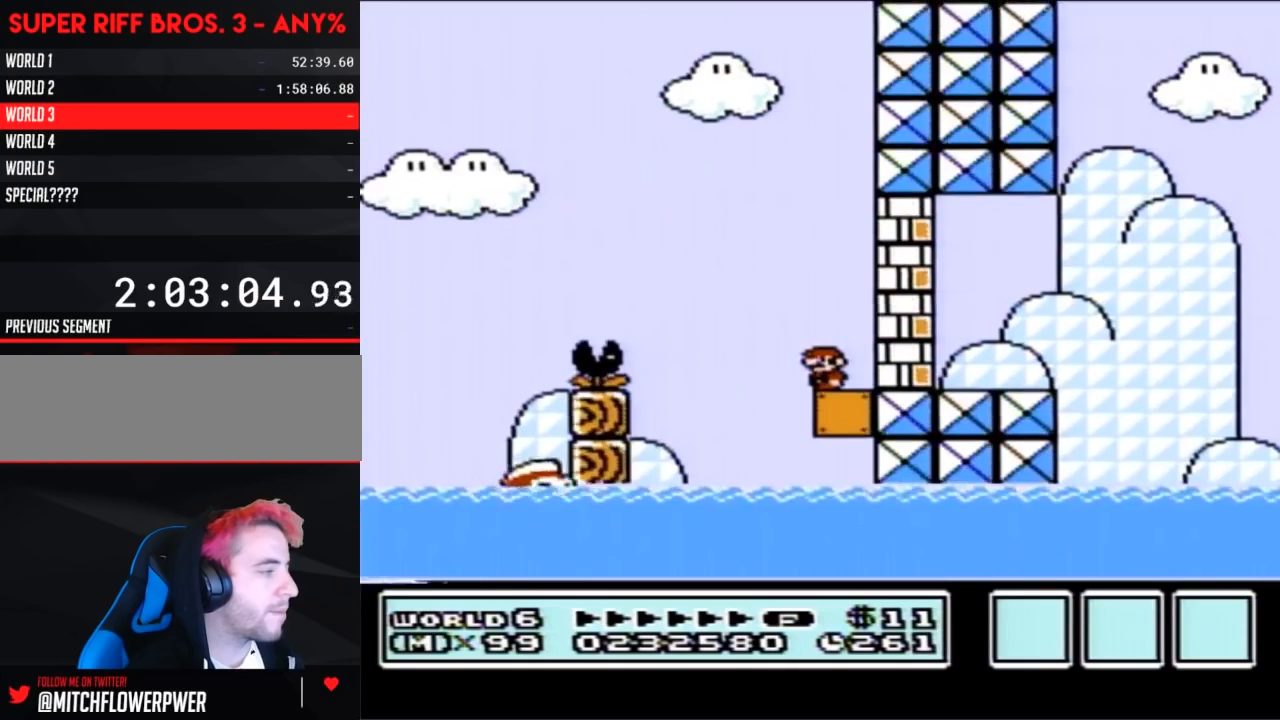
{"buttons": ["B"], "events": []}
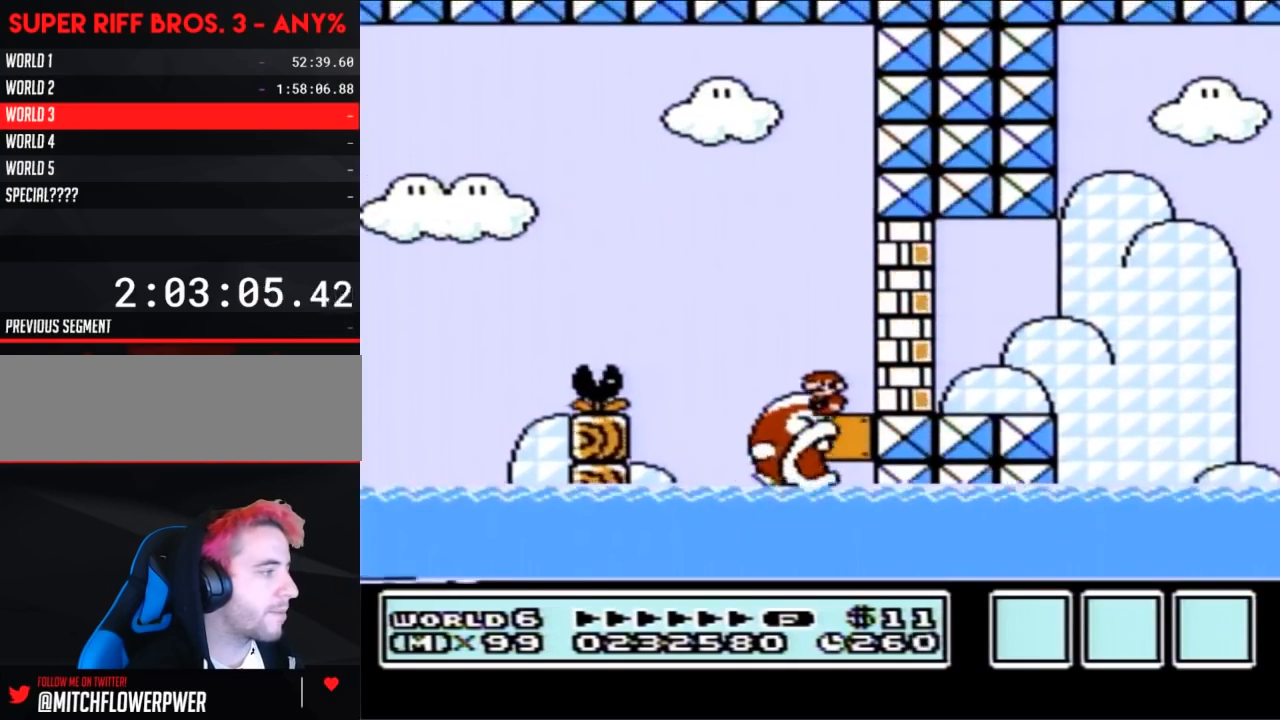
{"buttons": ["B"], "events": [[133, "A", "down"], [250, "A", "up"]]}
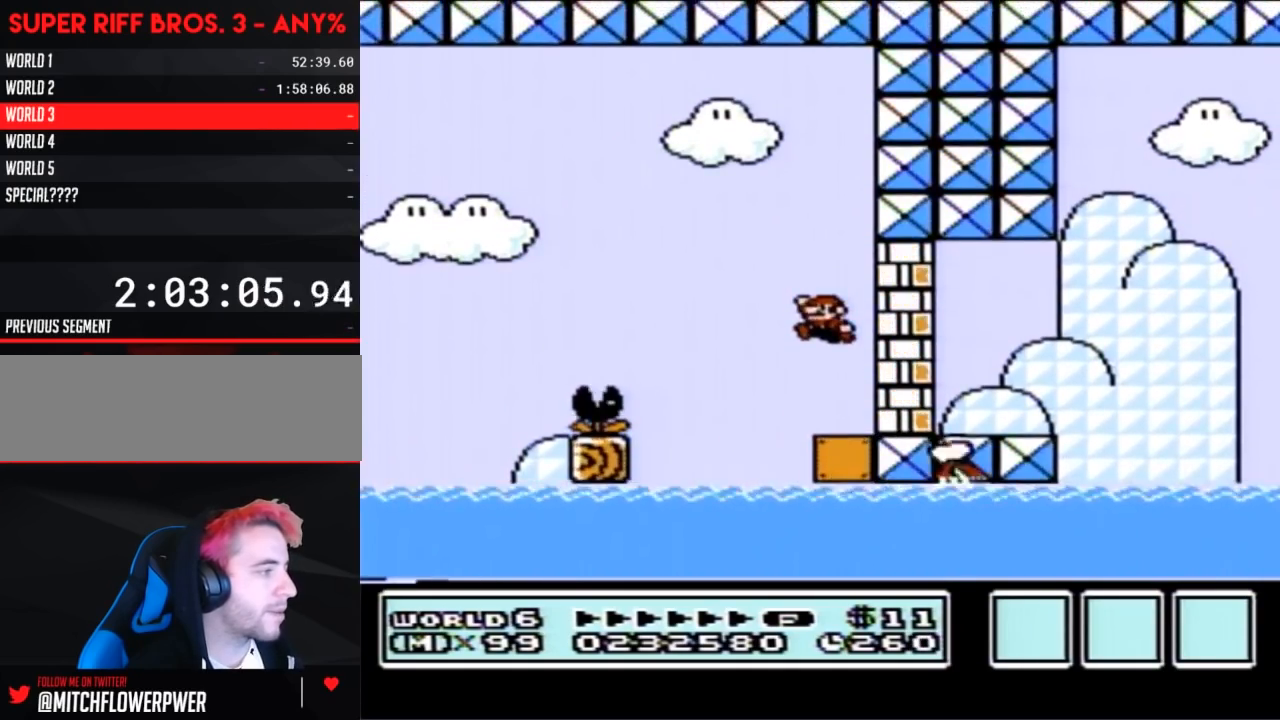
{"buttons": ["B"], "events": []}
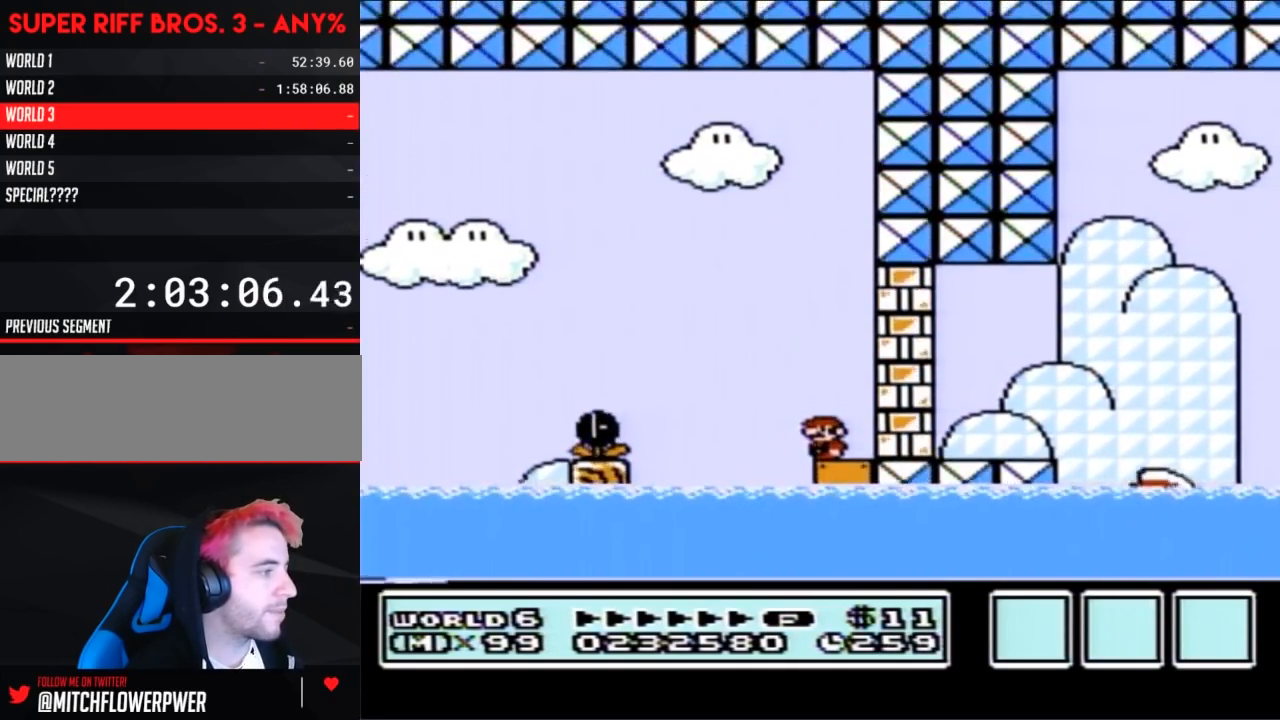
{"buttons": ["A", "B"], "events": [[400, "A", "down"]]}
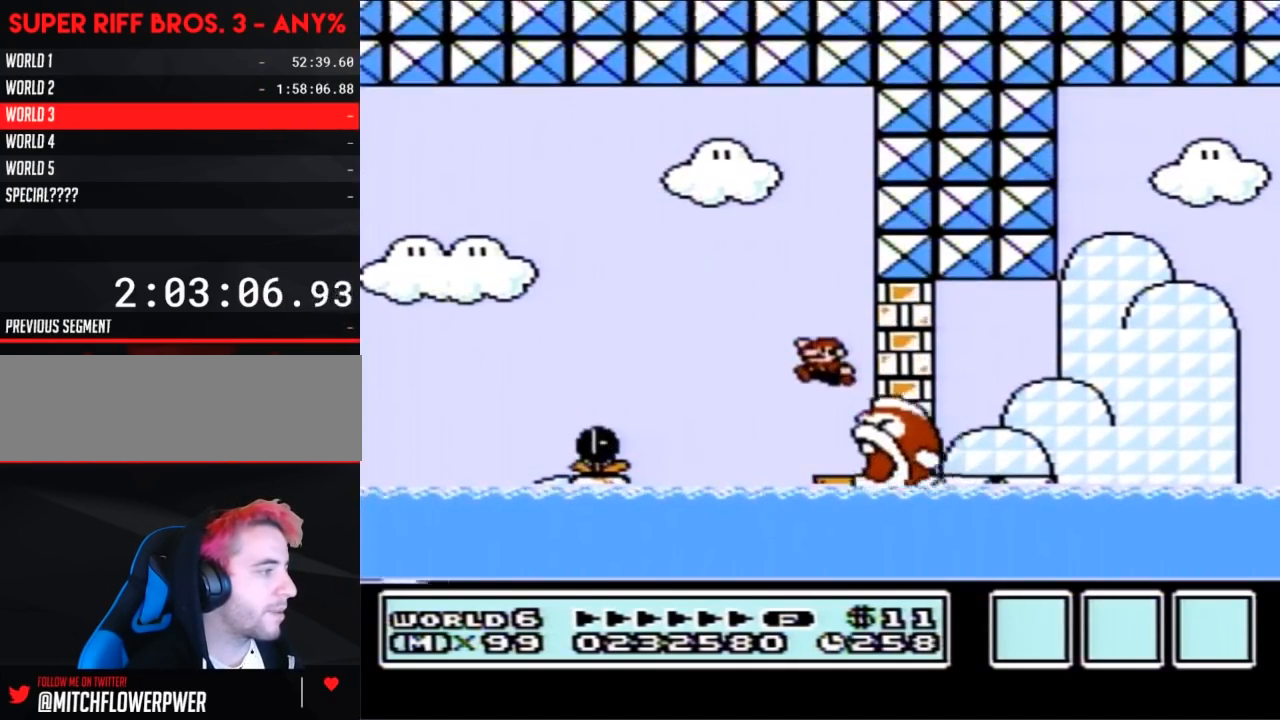
{"buttons": ["B"], "events": [[117, "A", "up"]]}
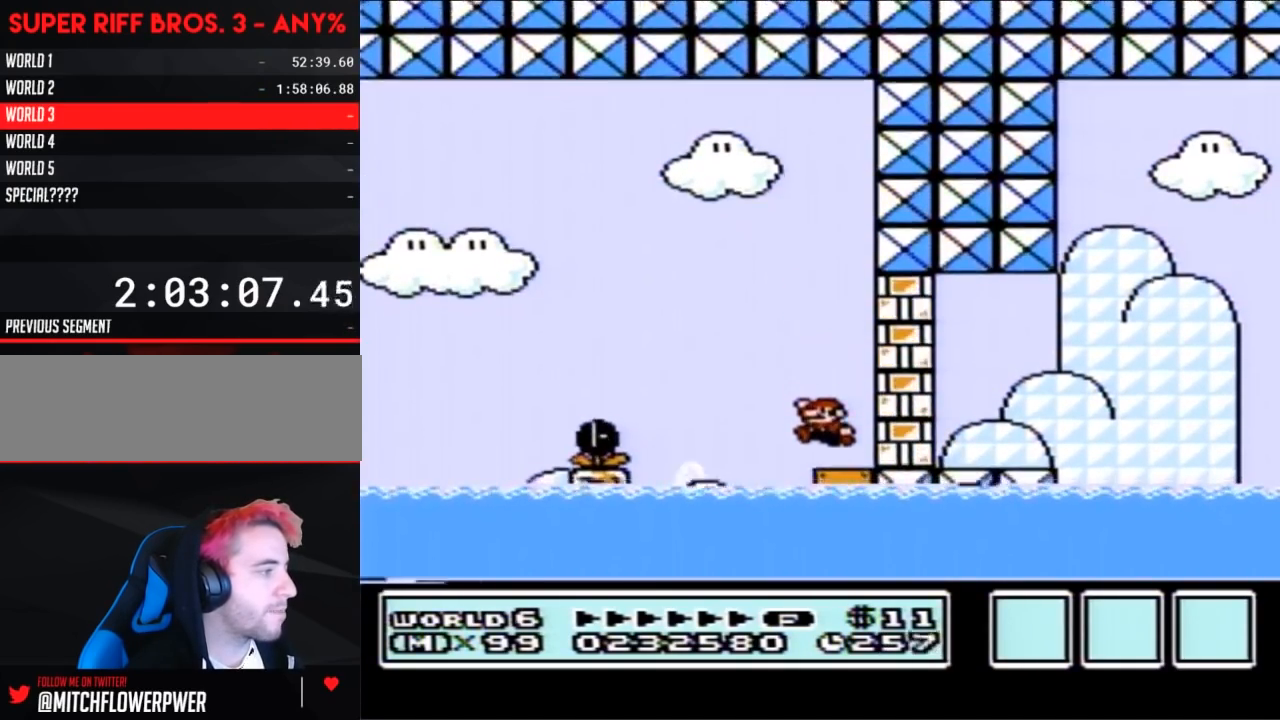
{"buttons": ["B"], "events": []}
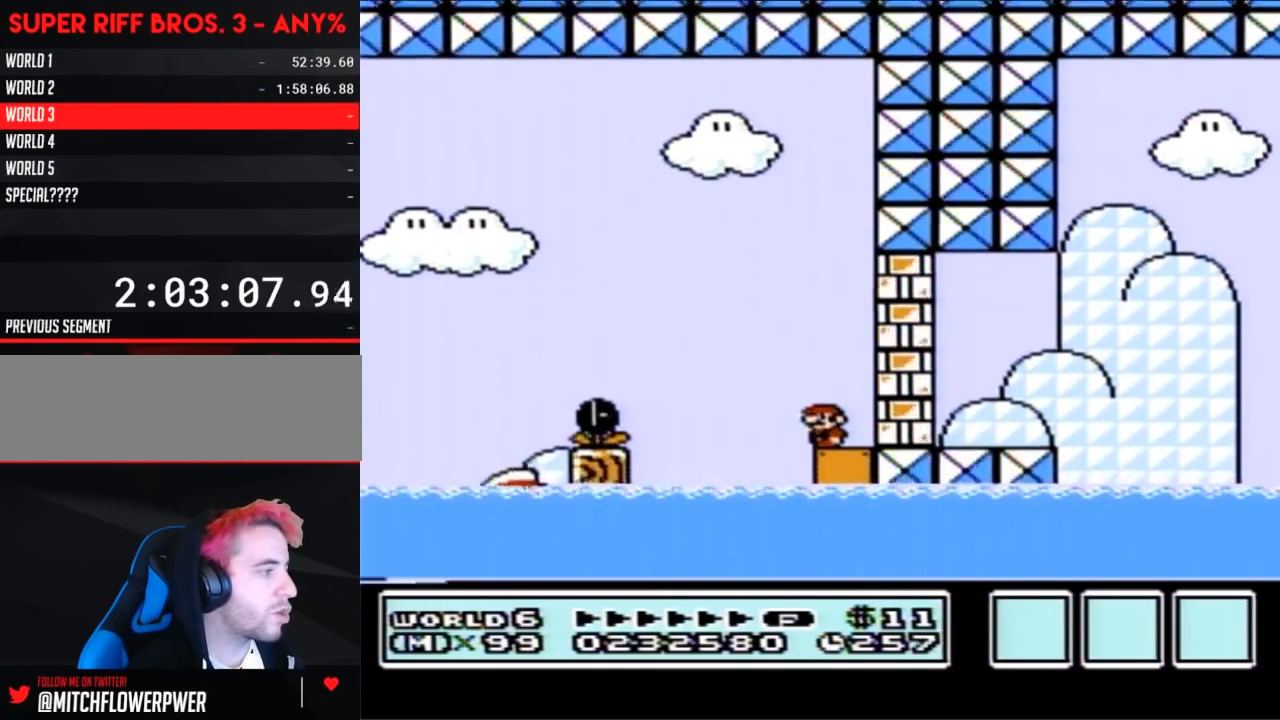
{"buttons": ["B"], "events": []}
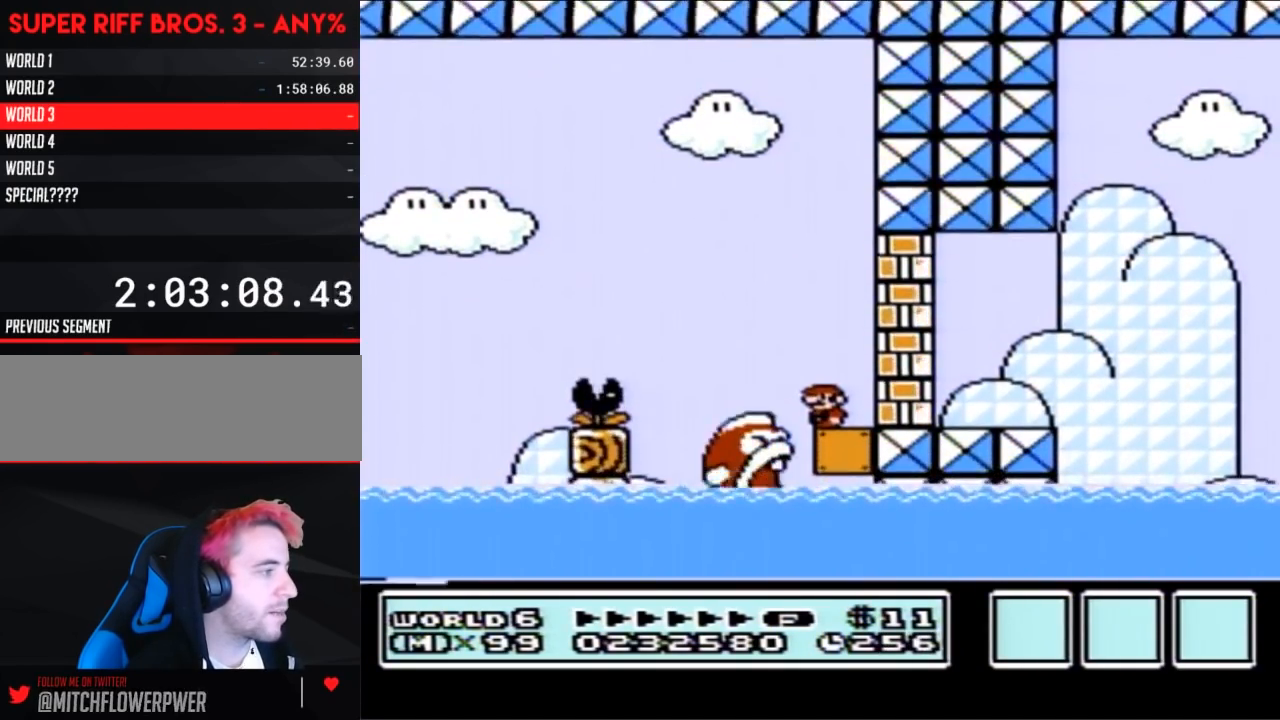
{"buttons": ["B"], "events": []}
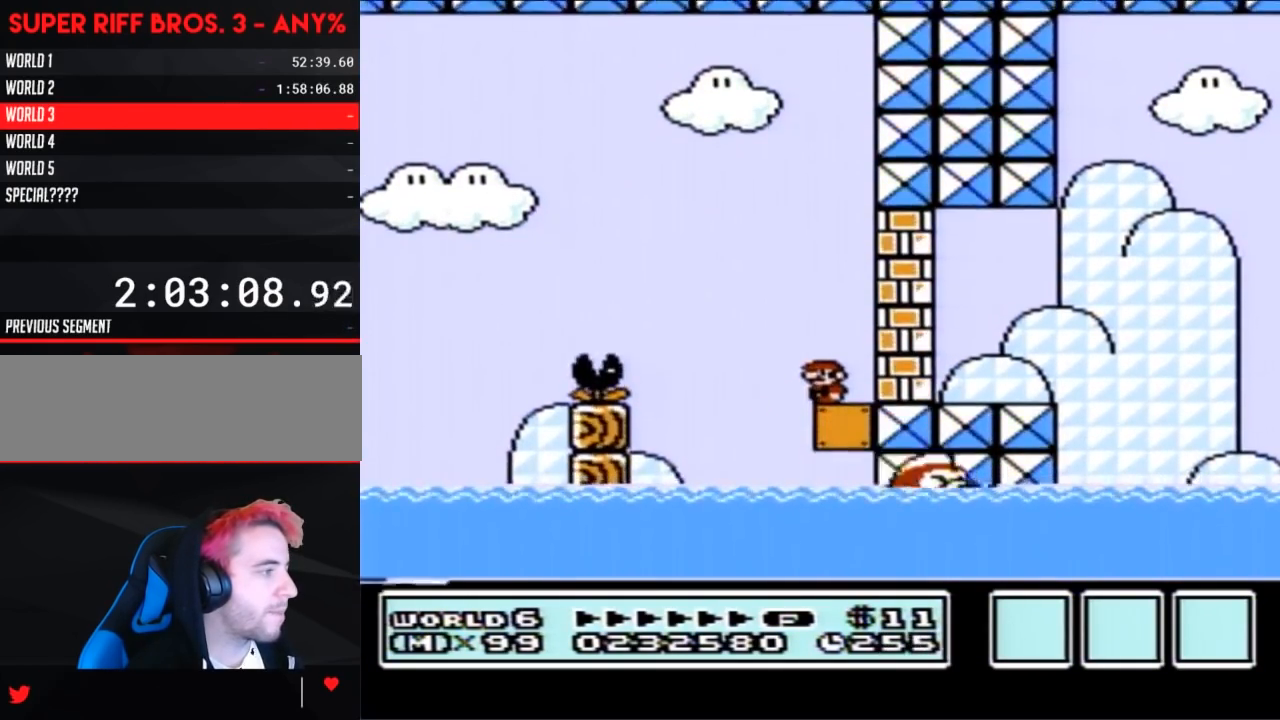
{"buttons": ["A", "B", "DPAD_LEFT"], "events": [[183, "DPAD_LEFT", "down"], [333, "DPAD_UP", "down"], [367, "A", "down"], [400, "DPAD_UP", "up"]]}
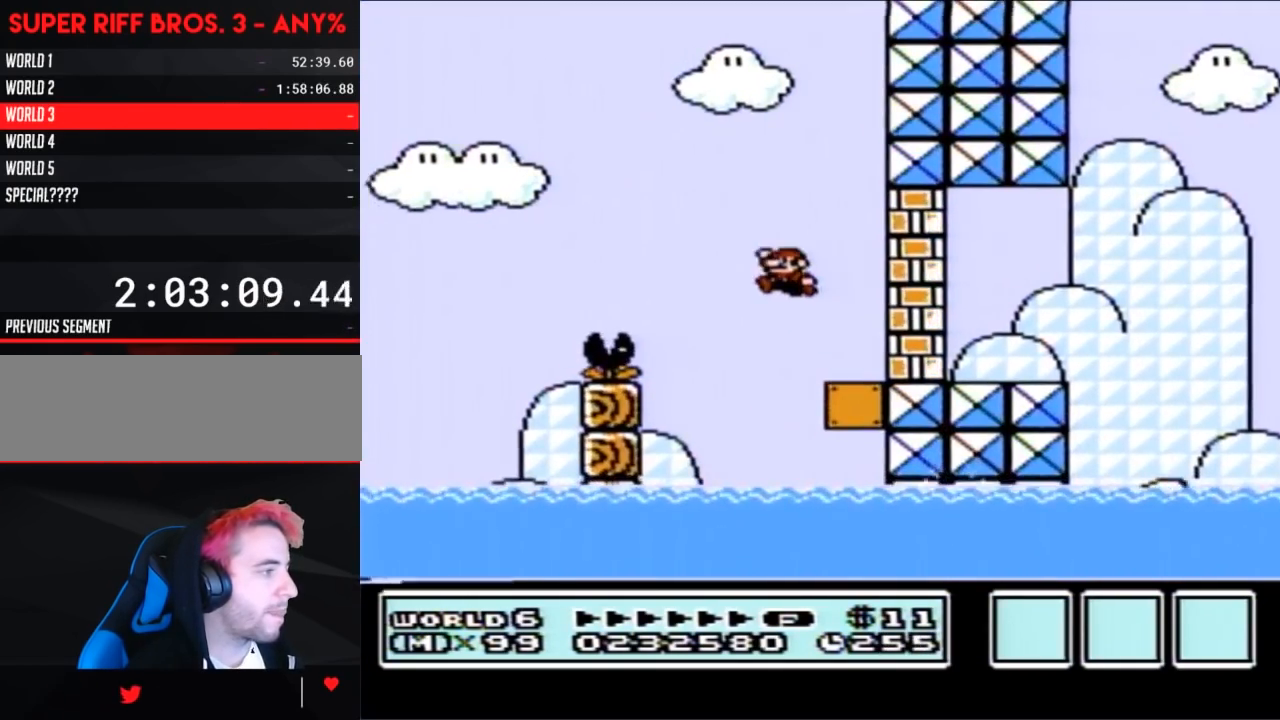
{"buttons": ["B", "DPAD_RIGHT"], "events": [[100, "DPAD_LEFT", "up"], [150, "DPAD_RIGHT", "down"], [183, "A", "up"]]}
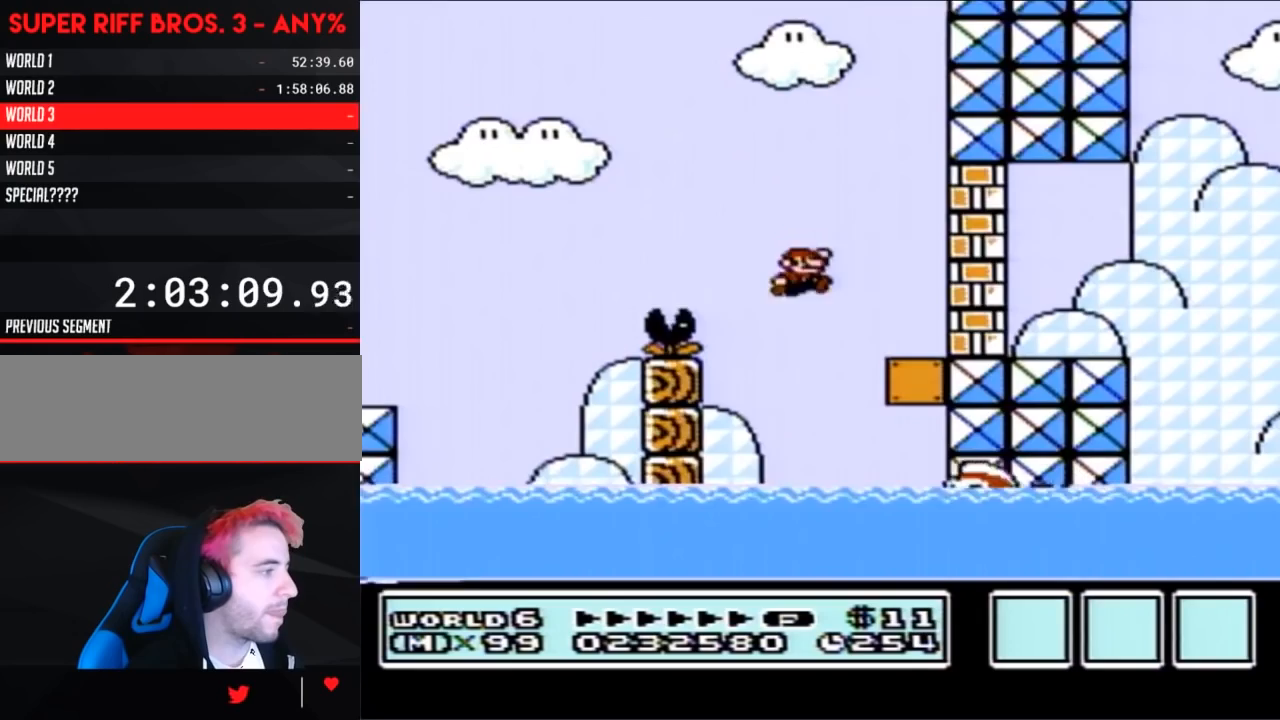
{"buttons": ["B", "DPAD_RIGHT"], "events": []}
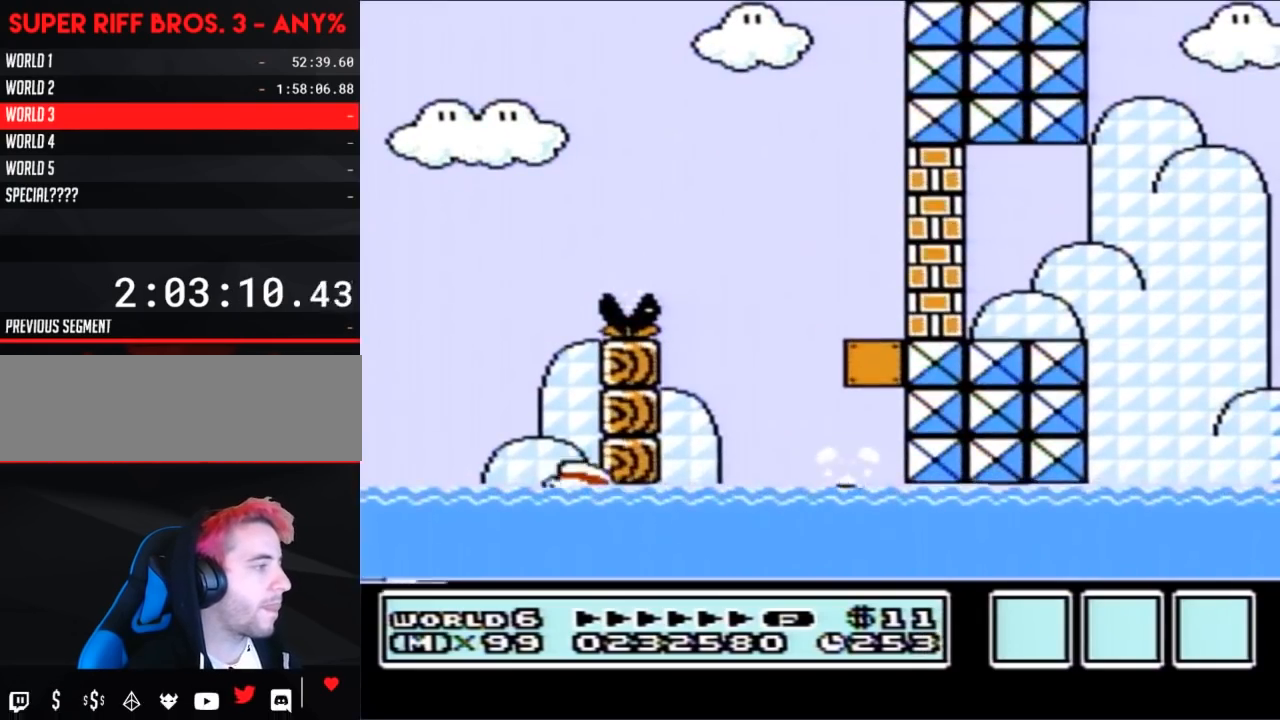
{"buttons": ["B", "DPAD_RIGHT"], "events": [[317, "A", "down"], [400, "A", "up"]]}
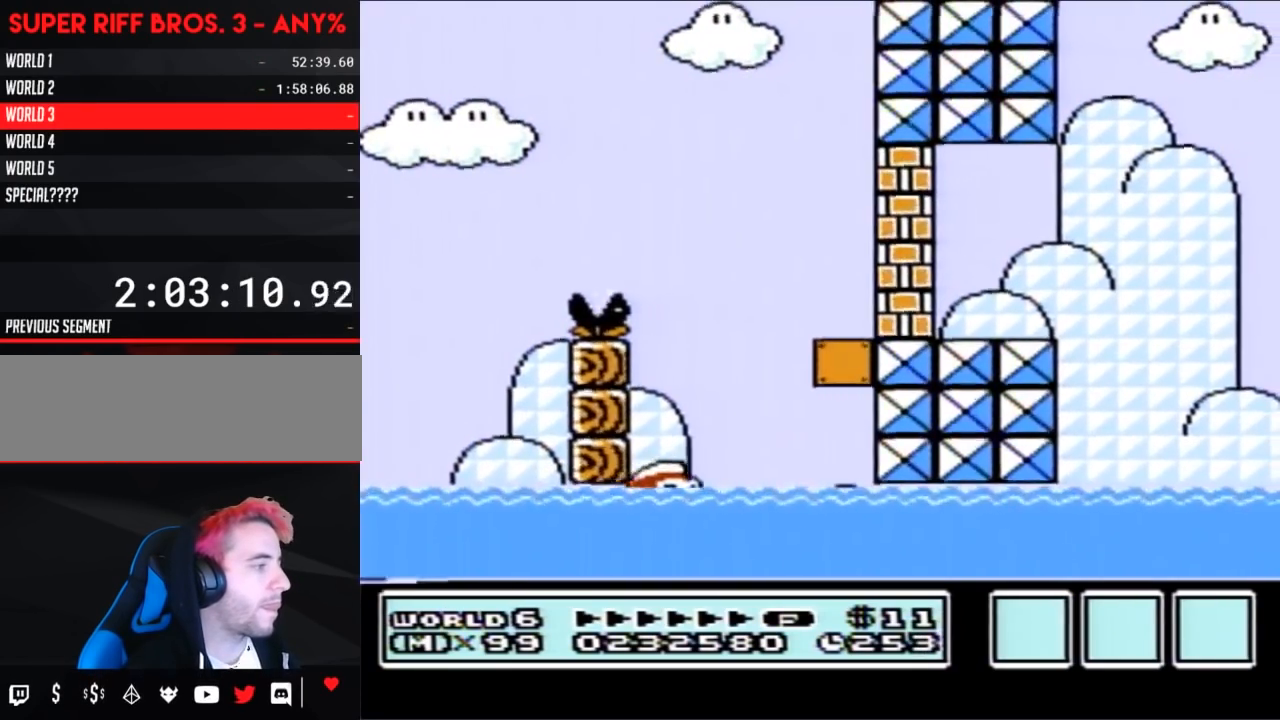
{"buttons": ["B", "DPAD_RIGHT"], "events": [[367, "A", "down"], [433, "A", "up"]]}
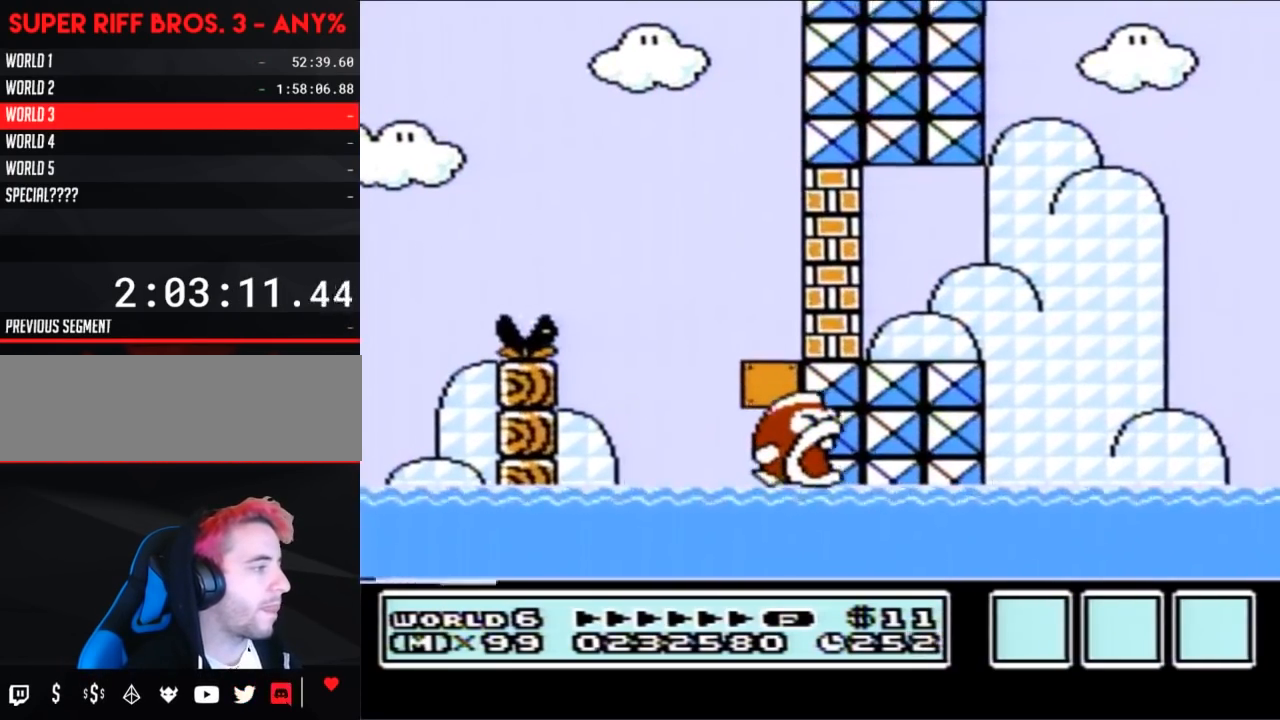
{"buttons": ["A", "B", "DPAD_RIGHT"], "events": [[100, "A", "down"], [150, "A", "up"], [217, "A", "down"], [317, "A", "up"], [350, "A", "down"], [433, "A", "up"], [467, "A", "down"]]}
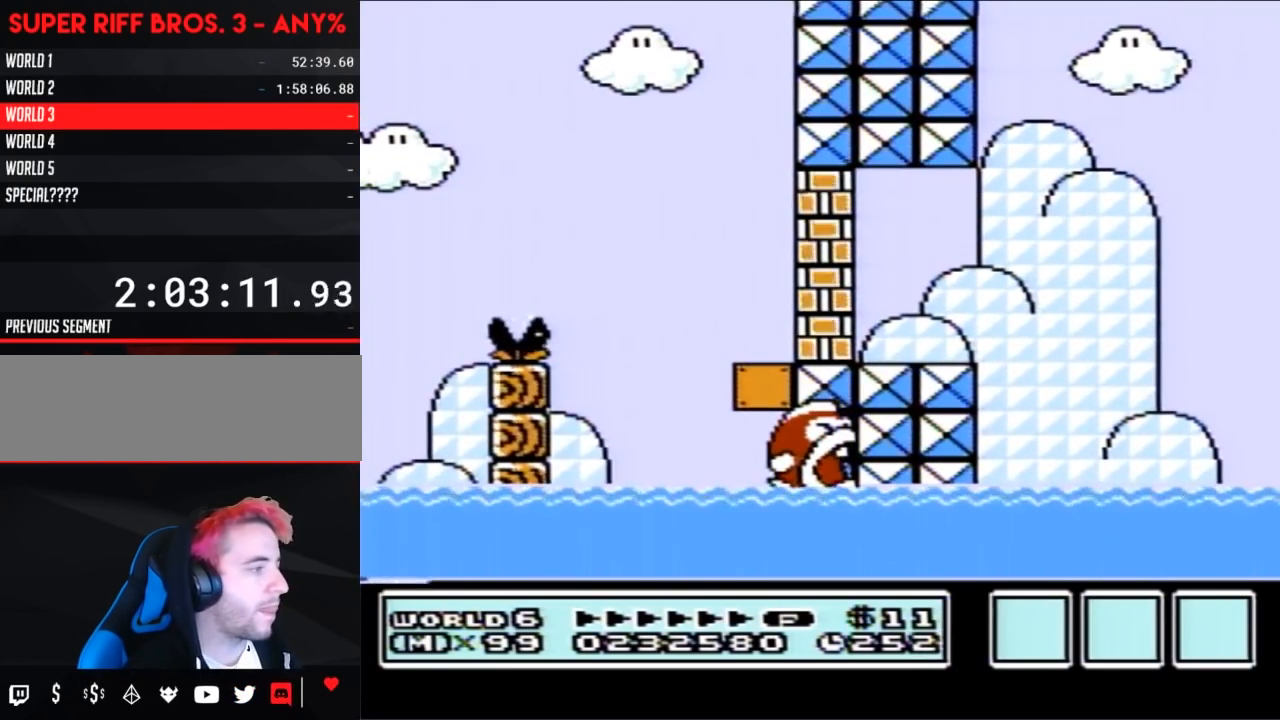
{"buttons": [], "events": [[100, "A", "up"], [183, "DPAD_RIGHT", "up"], [217, "B", "up"]]}